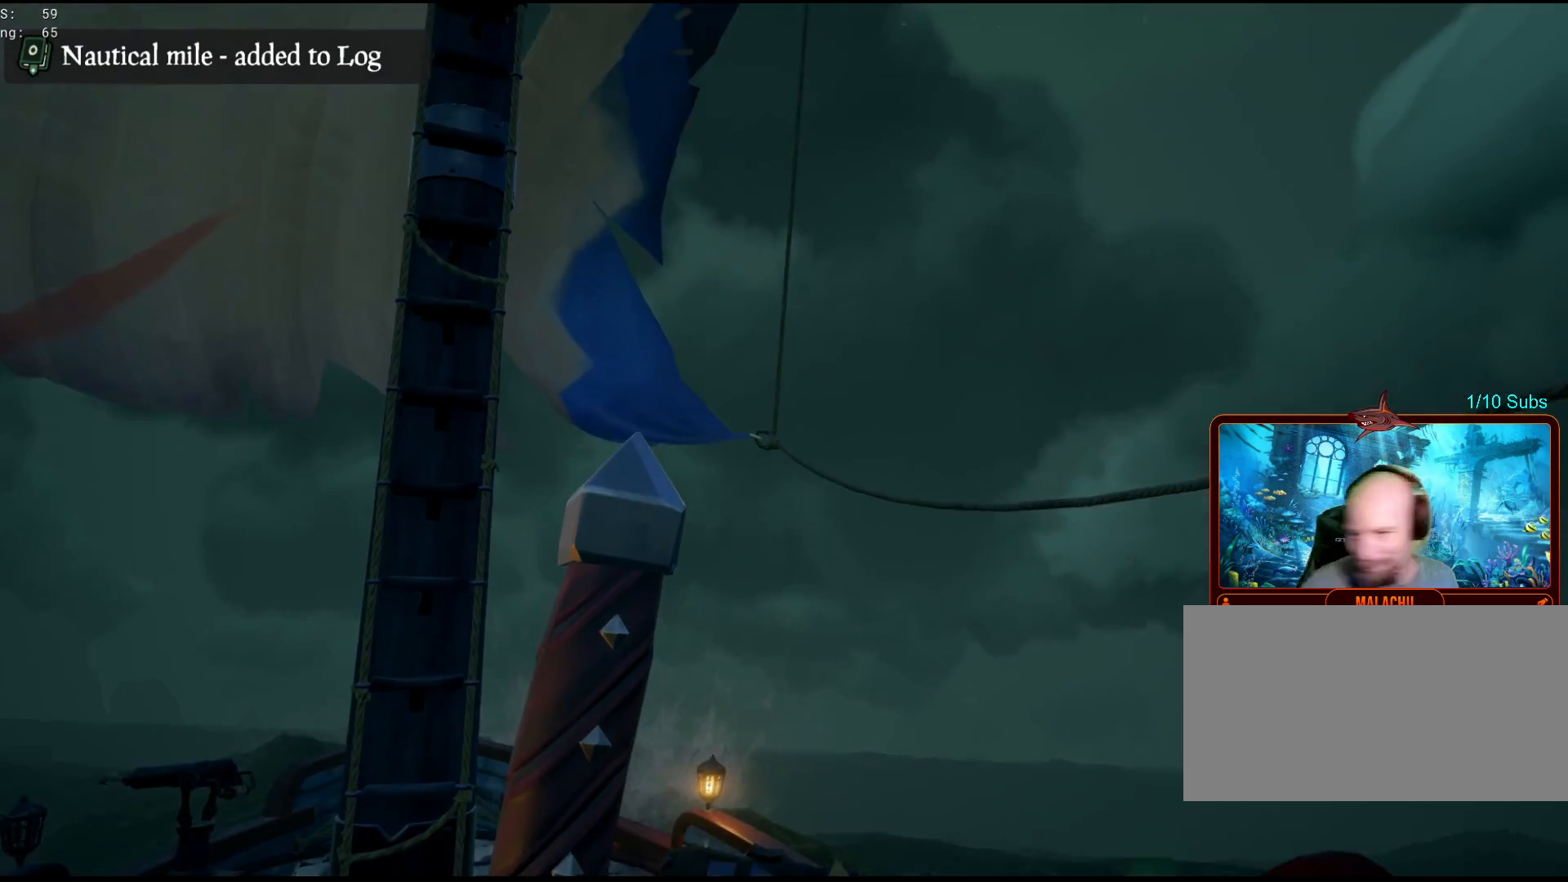
Gameplay with keyboard and mouse; each line is a JSON object with the keys and mouse buttons held at the frame after it. "events" lists presses ("down") and releases ("up") of "a", "b", "c", "ctrl", "d", "e", "f", "g", "q", "r", "s", "shift", "space", "t", "v", "w", "x", "z", "mouse_left", "mouse_wheel", "mouse_right", "mouse_mb4" and "mouse_mb5" between this image and that frame as [ms after this image, input, new state], when the widget could be followed in between. "mouse_left", "mouse_wheel", "mouse_right", "mouse_mb4", "mouse_mb5" = the "left", "wheel", "right", "mb4", "mb5" buttons of the "mouse" list. No other keys are recorded. "wheel" means that the mouse wheel is clicked or scrolled. Mouse movement is not recorded. Not read: tab.
{"keys": ["a"], "mouse": [], "events": [[500, "a", "down"]]}
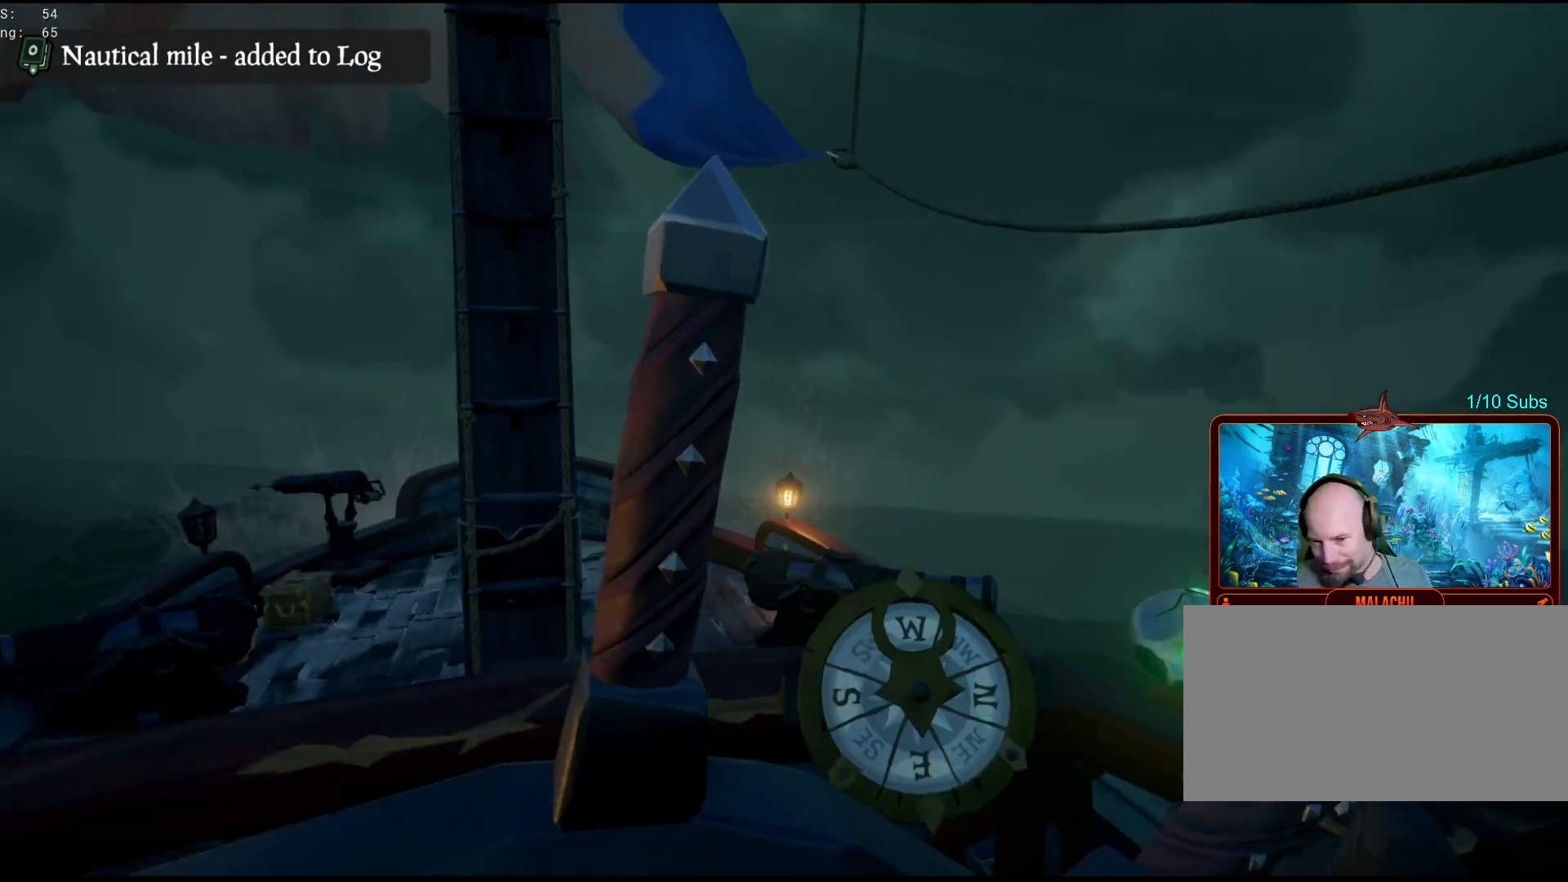
{"keys": ["a"], "mouse": [], "events": []}
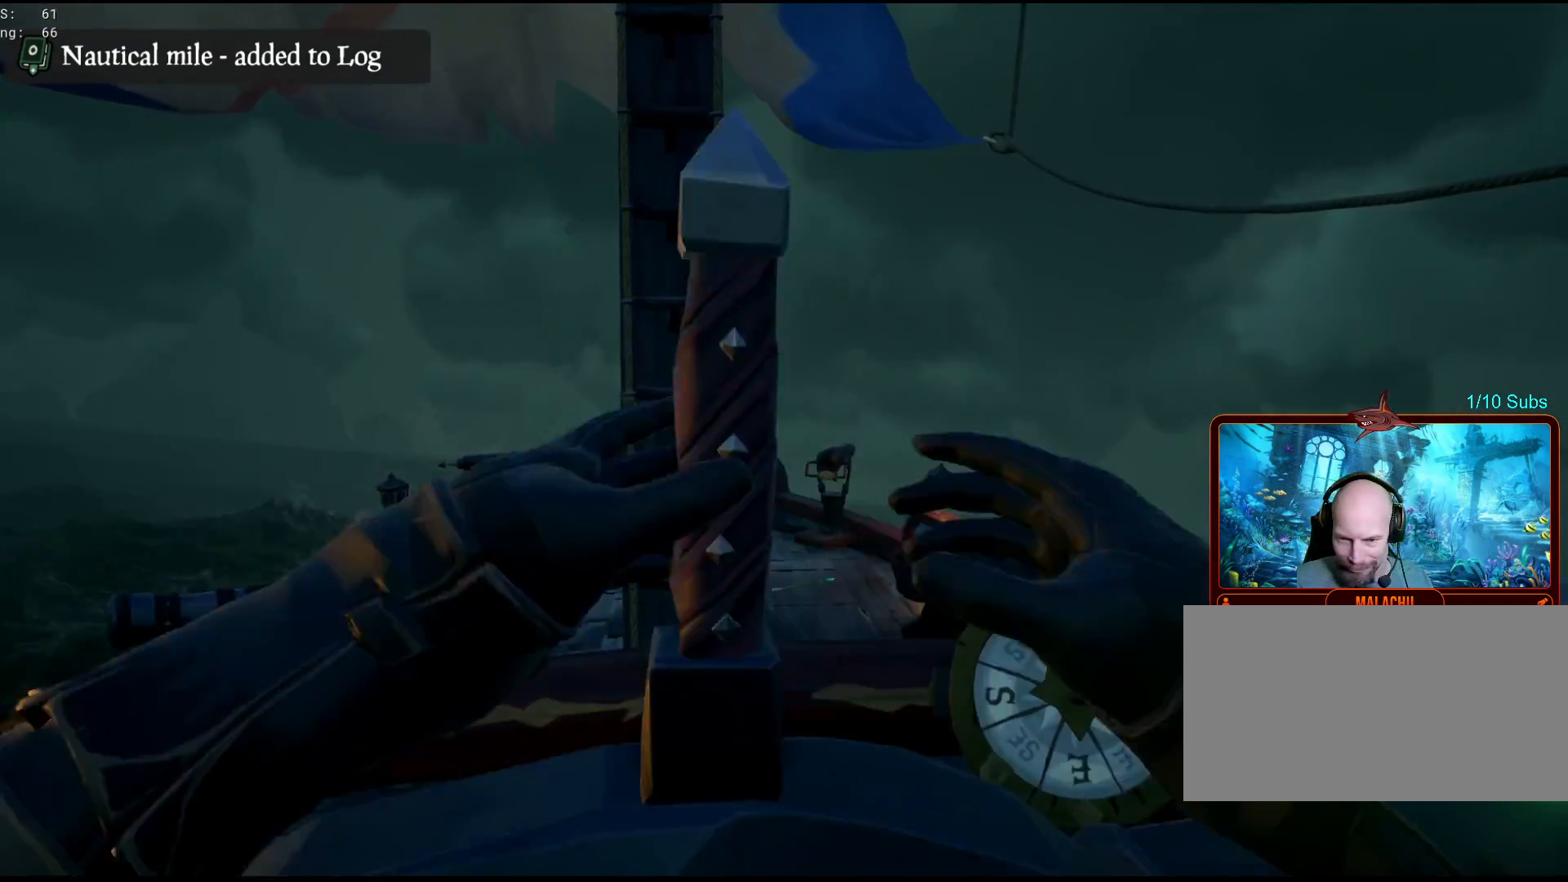
{"keys": ["a"], "mouse": [], "events": []}
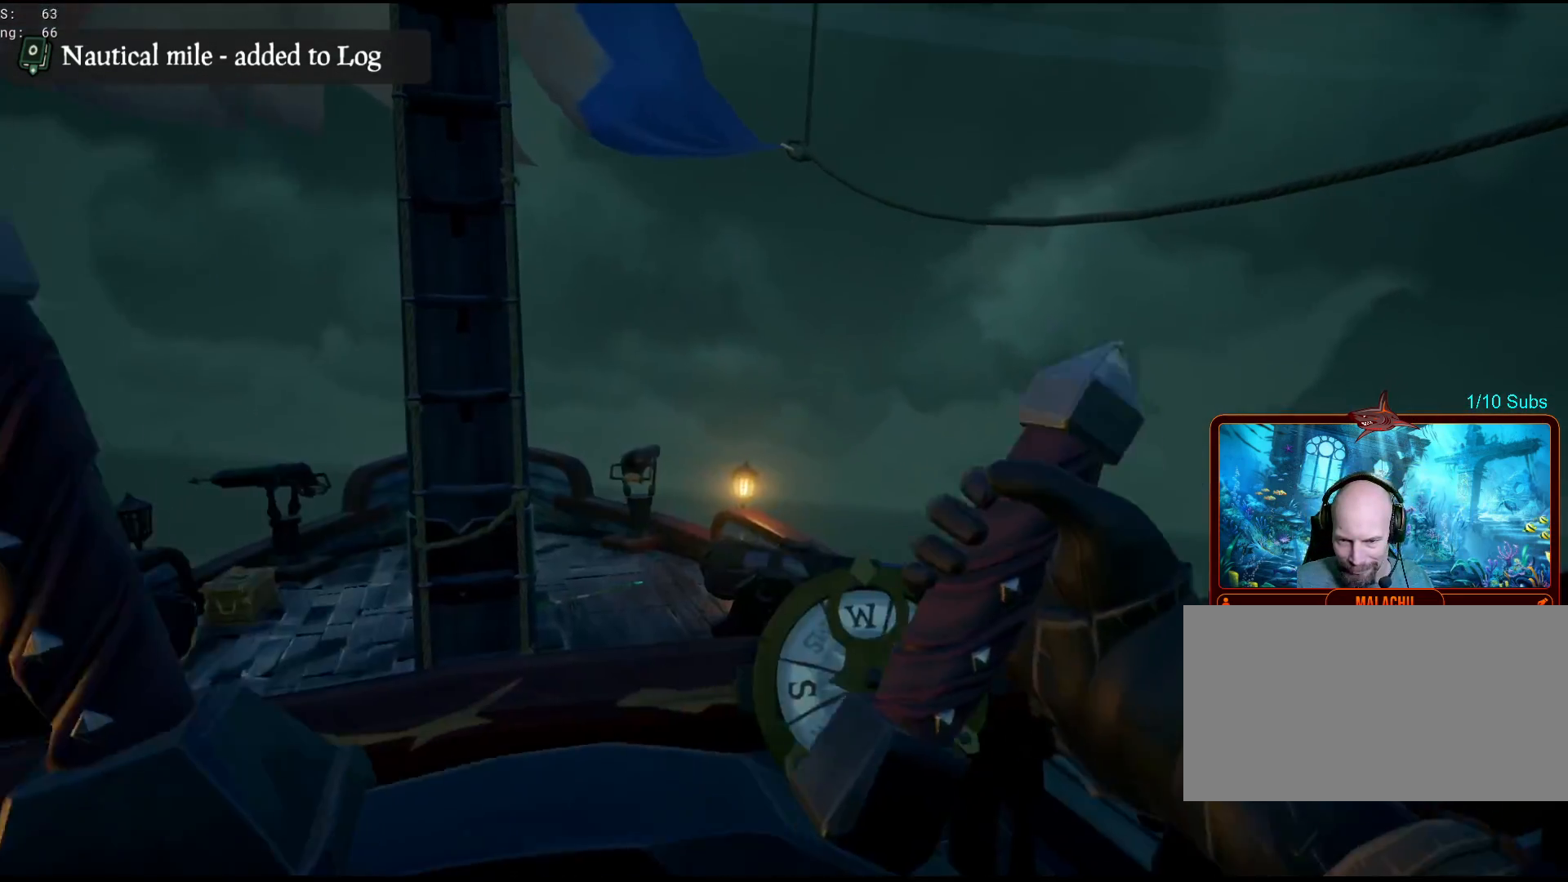
{"keys": [], "mouse": [], "events": [[467, "a", "up"]]}
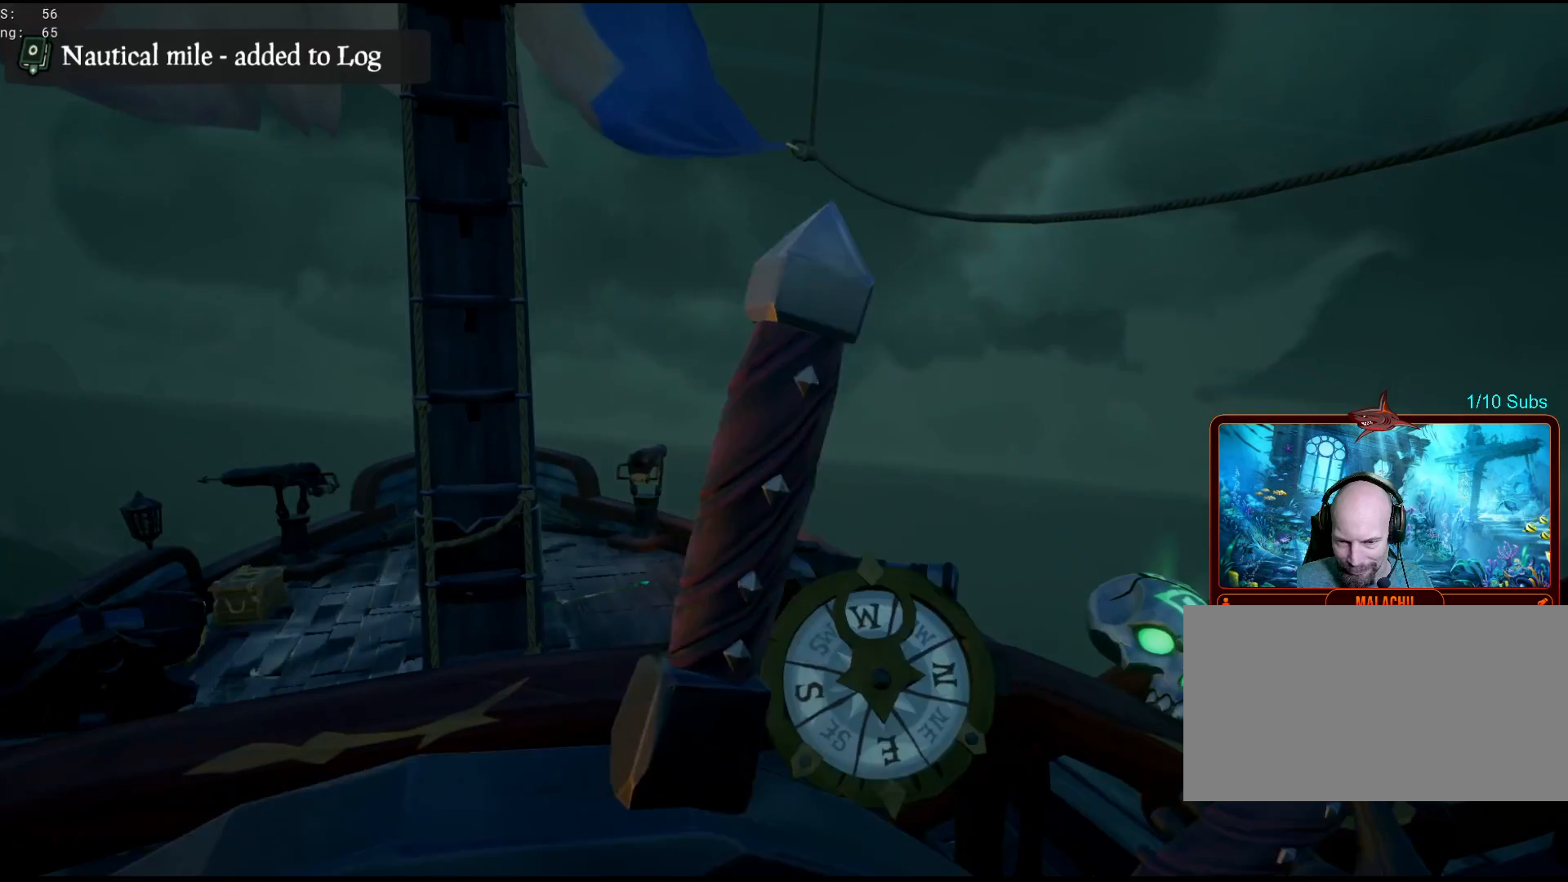
{"keys": ["d"], "mouse": [], "events": [[483, "d", "down"]]}
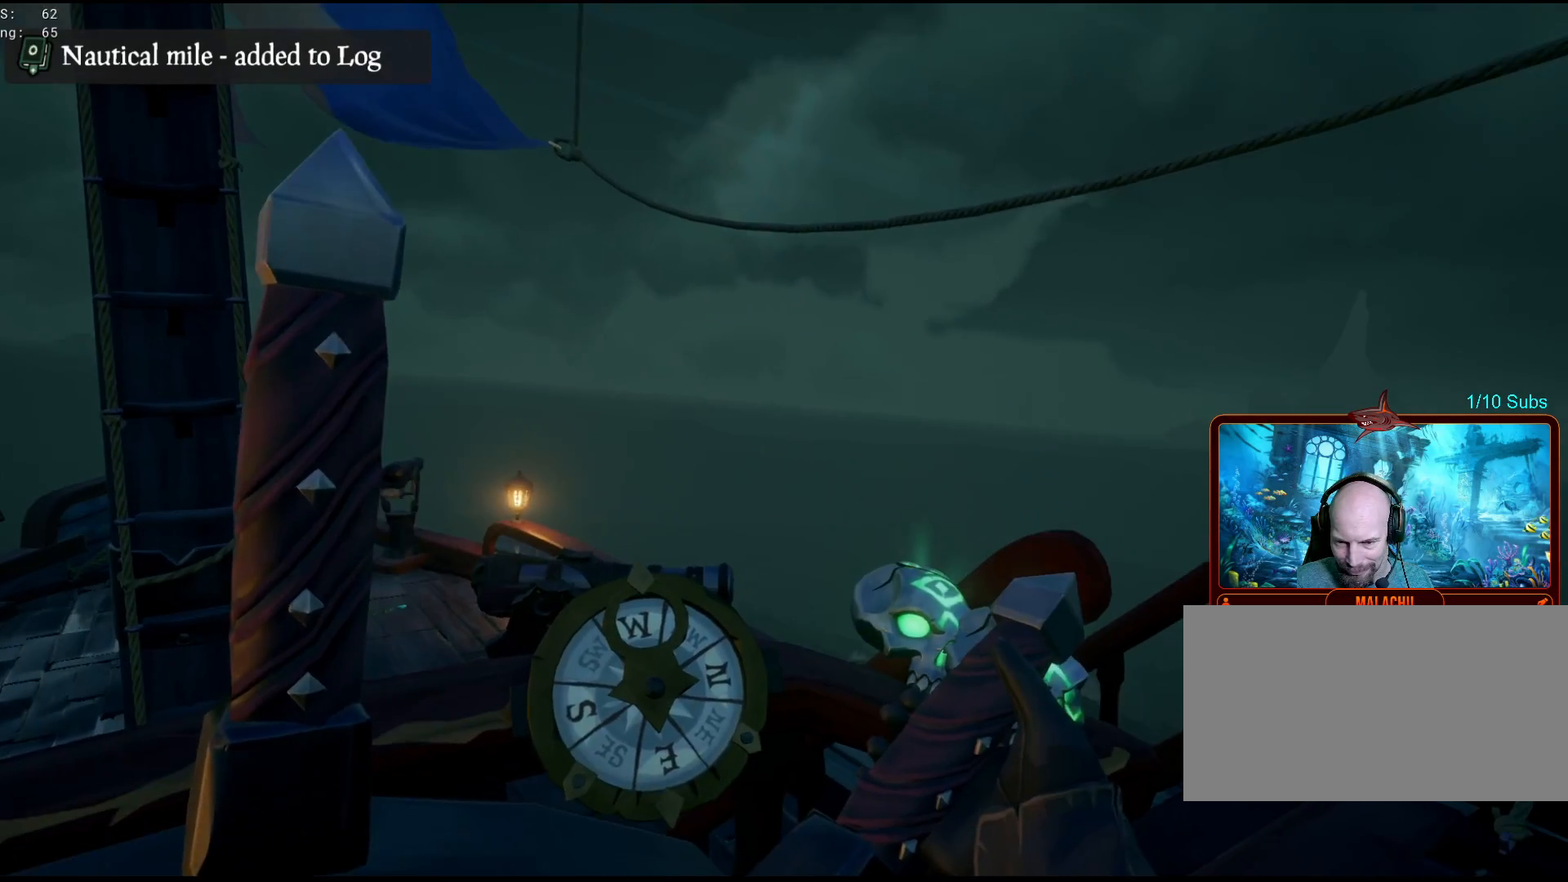
{"keys": ["d"], "mouse": [], "events": []}
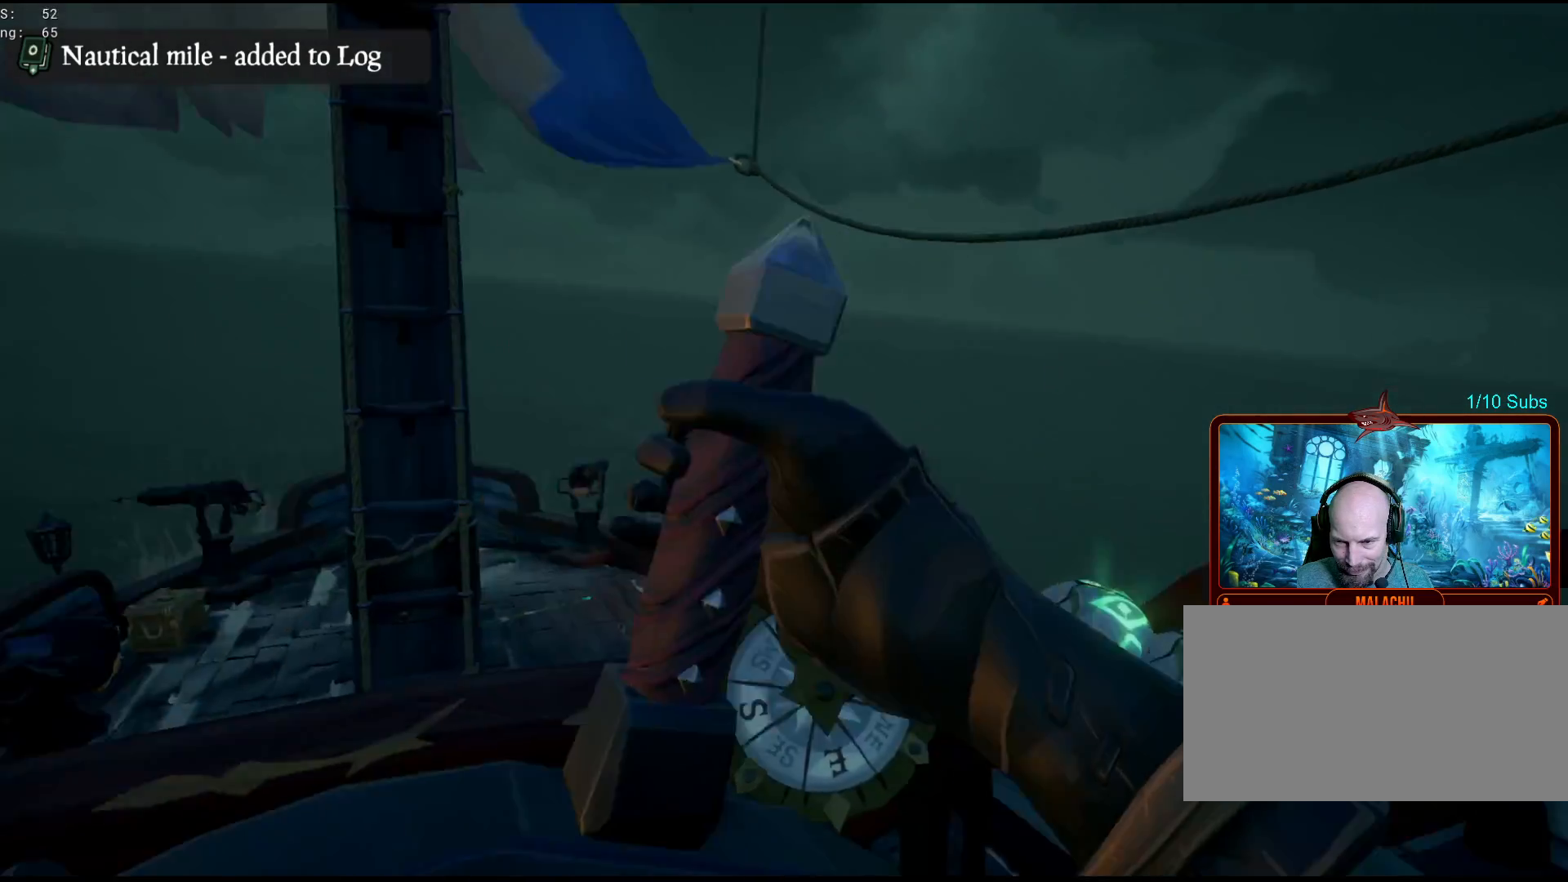
{"keys": ["d"], "mouse": [], "events": []}
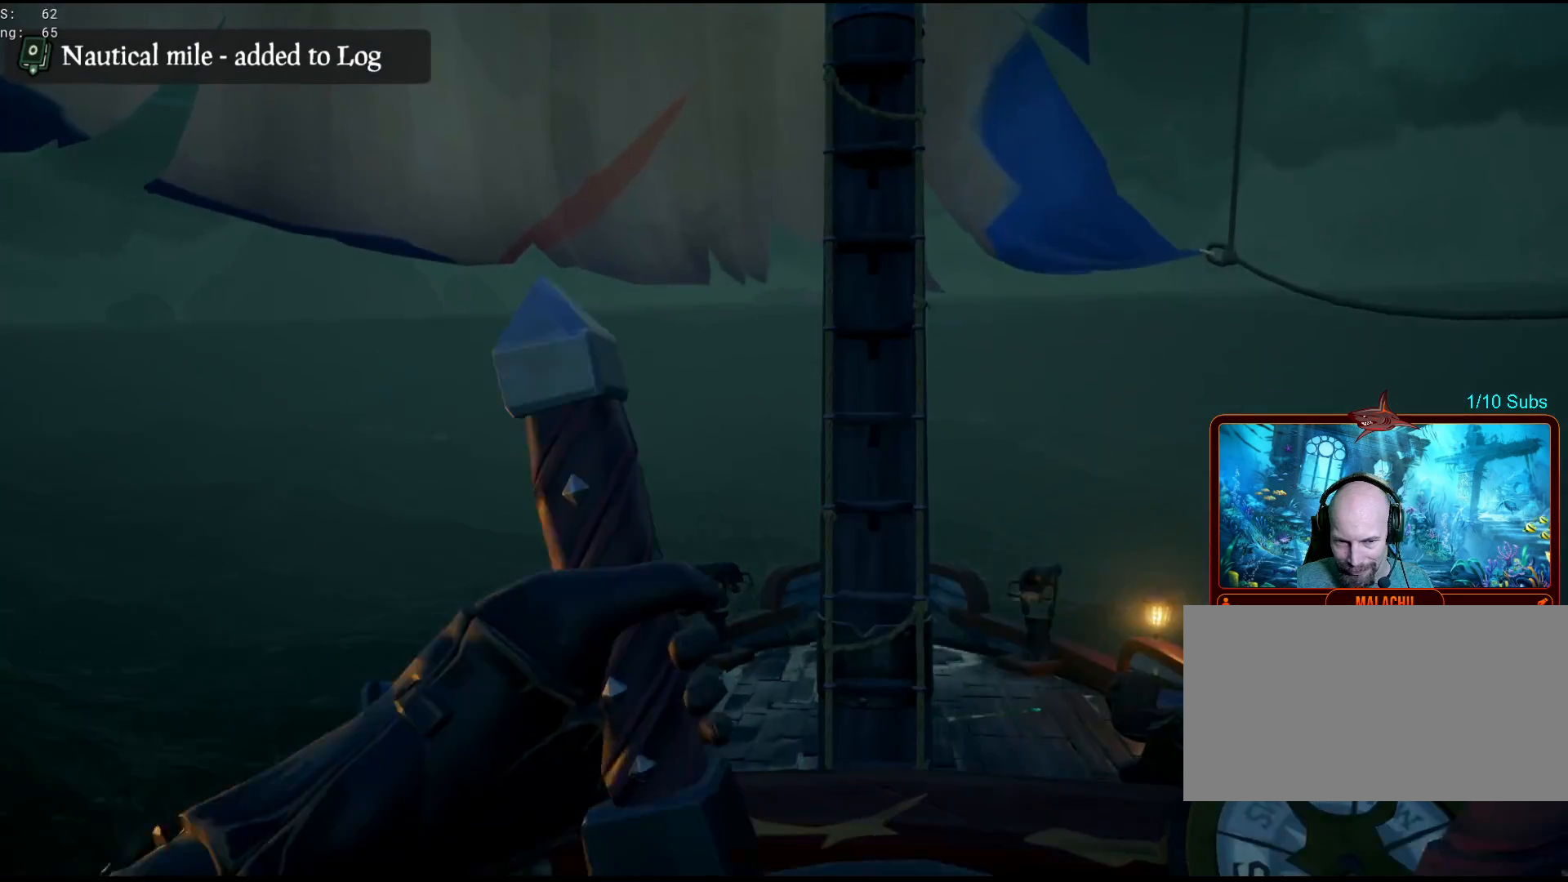
{"keys": [], "mouse": [], "events": [[33, "d", "up"]]}